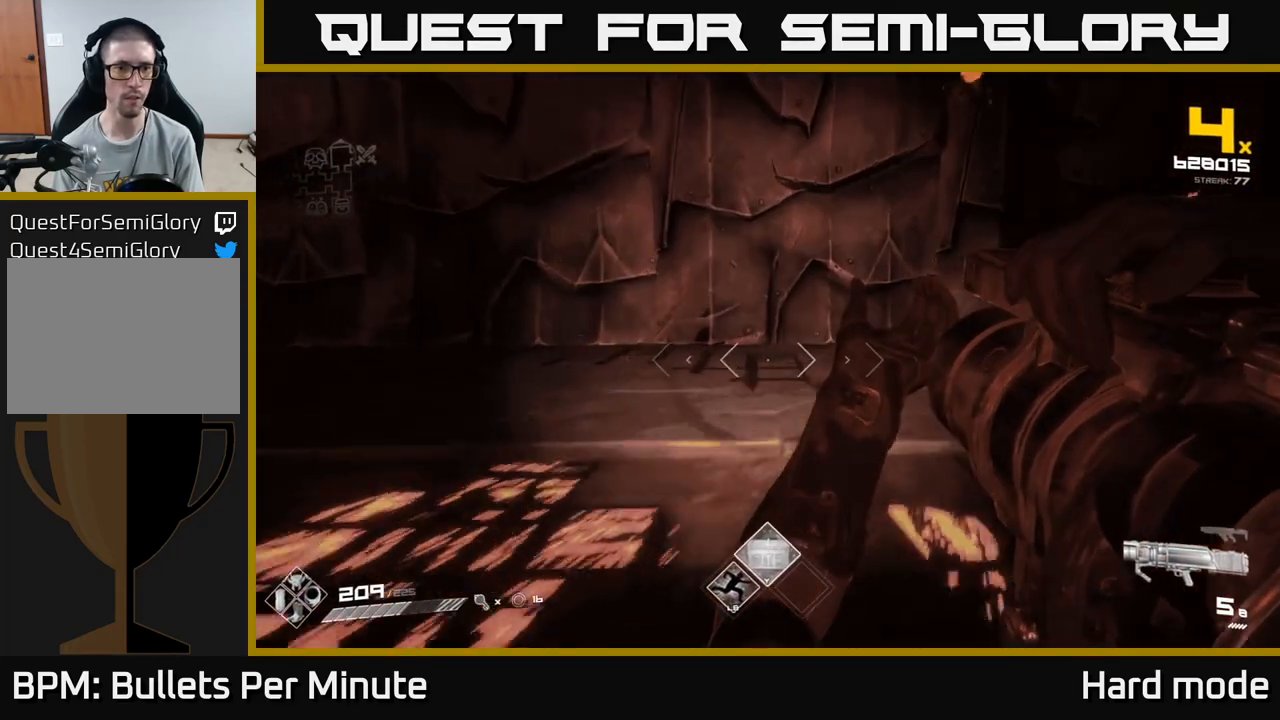
Gameplay with a controller (Xbox layout); each line is a JSON object with the inputs held at the frame after it. "events" lists button and stick changes between this image and that frame as [ms after this image, input, new state], when the widget could be followed in between.
{"buttons": [], "left_stick": "up", "right_stick": "left", "events": [[33, "left_stick", "up"], [133, "right_stick", "down-left"], [333, "right_stick", "center"], [433, "right_stick", "left"]]}
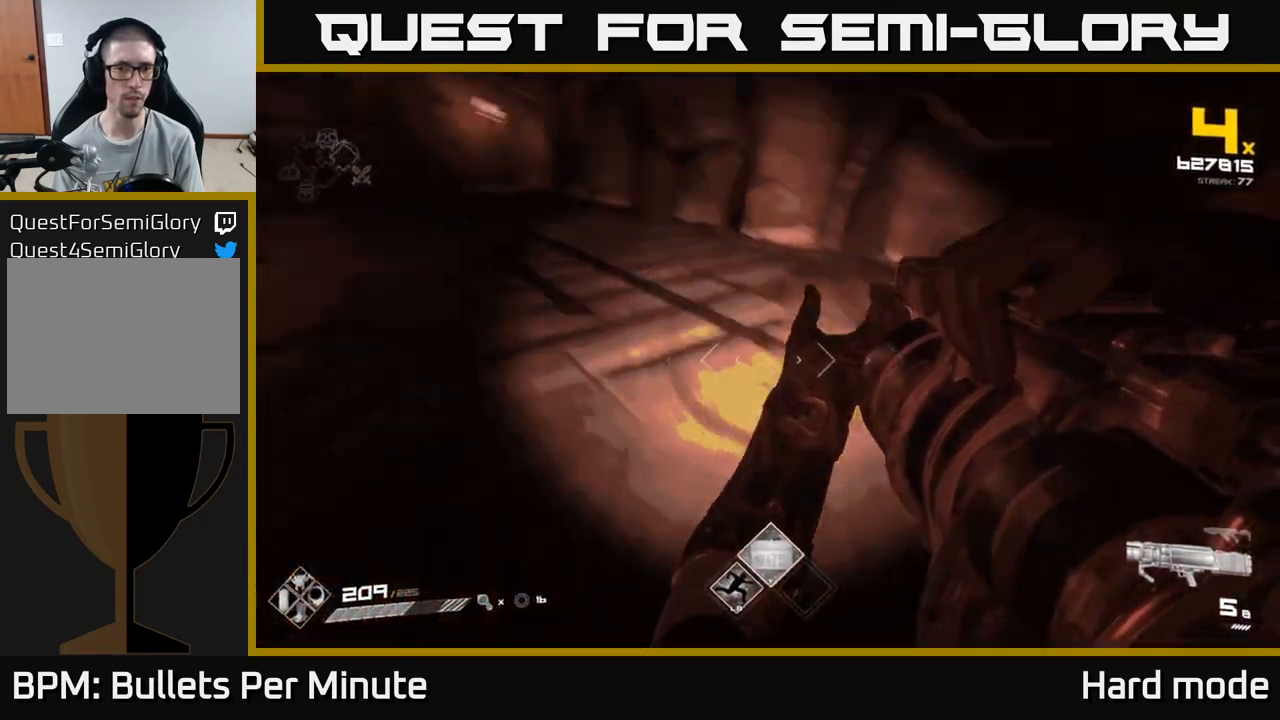
{"buttons": [], "left_stick": "up-right", "right_stick": "center", "events": [[250, "left_stick", "up-right"], [283, "right_stick", "center"], [367, "R1", "down"], [483, "R1", "up"]]}
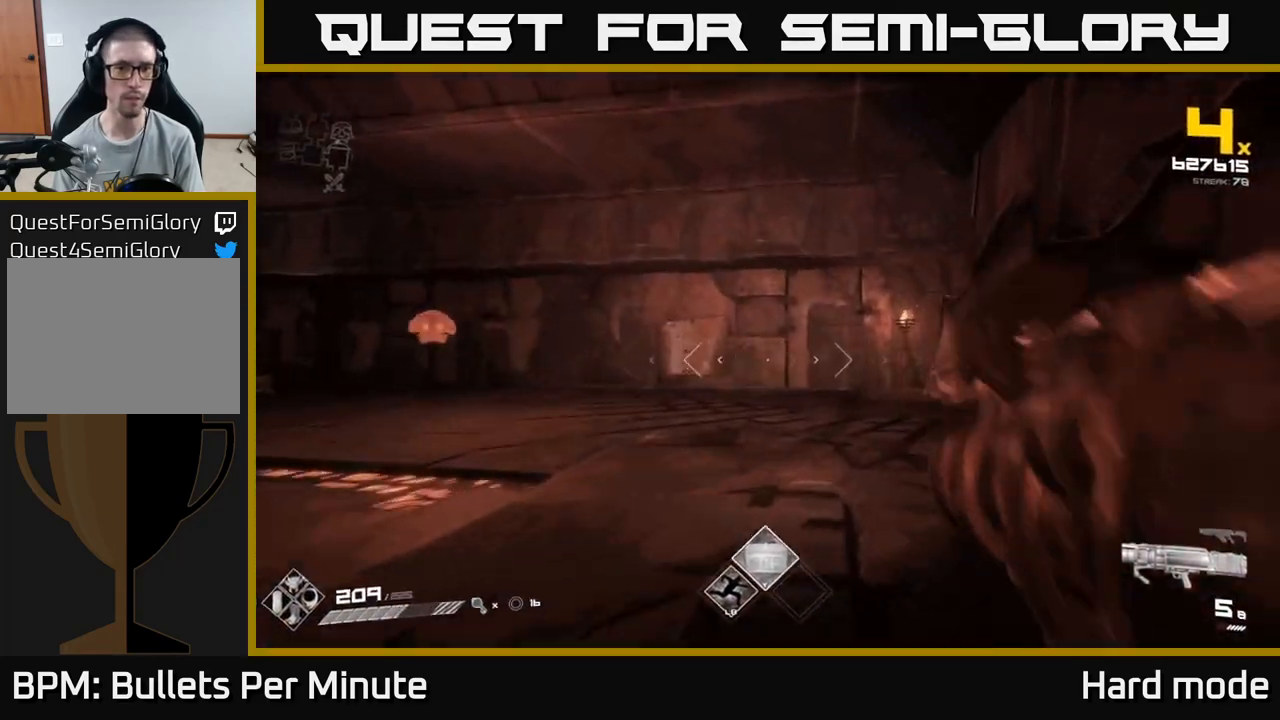
{"buttons": [], "left_stick": "up-right", "right_stick": "center", "events": [[83, "left_stick", "up"], [100, "right_stick", "left"], [167, "R1", "down"], [200, "left_stick", "up-right"], [300, "R1", "up"], [383, "right_stick", "center"]]}
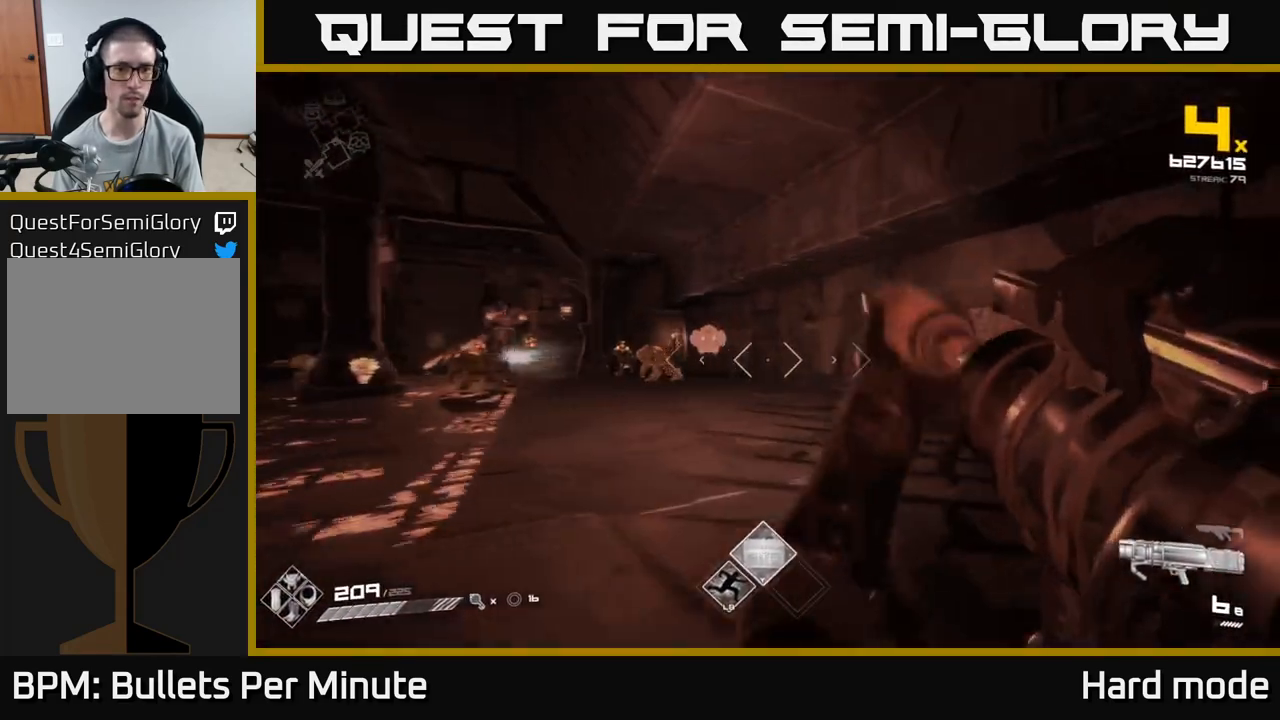
{"buttons": [], "left_stick": "right", "right_stick": "center", "events": [[17, "R1", "down"], [83, "right_stick", "left"], [150, "R1", "up"], [233, "right_stick", "center"], [283, "left_stick", "up"], [317, "right_stick", "left"], [367, "R2", "down"], [450, "right_stick", "center"], [467, "R2", "up"], [483, "left_stick", "right"]]}
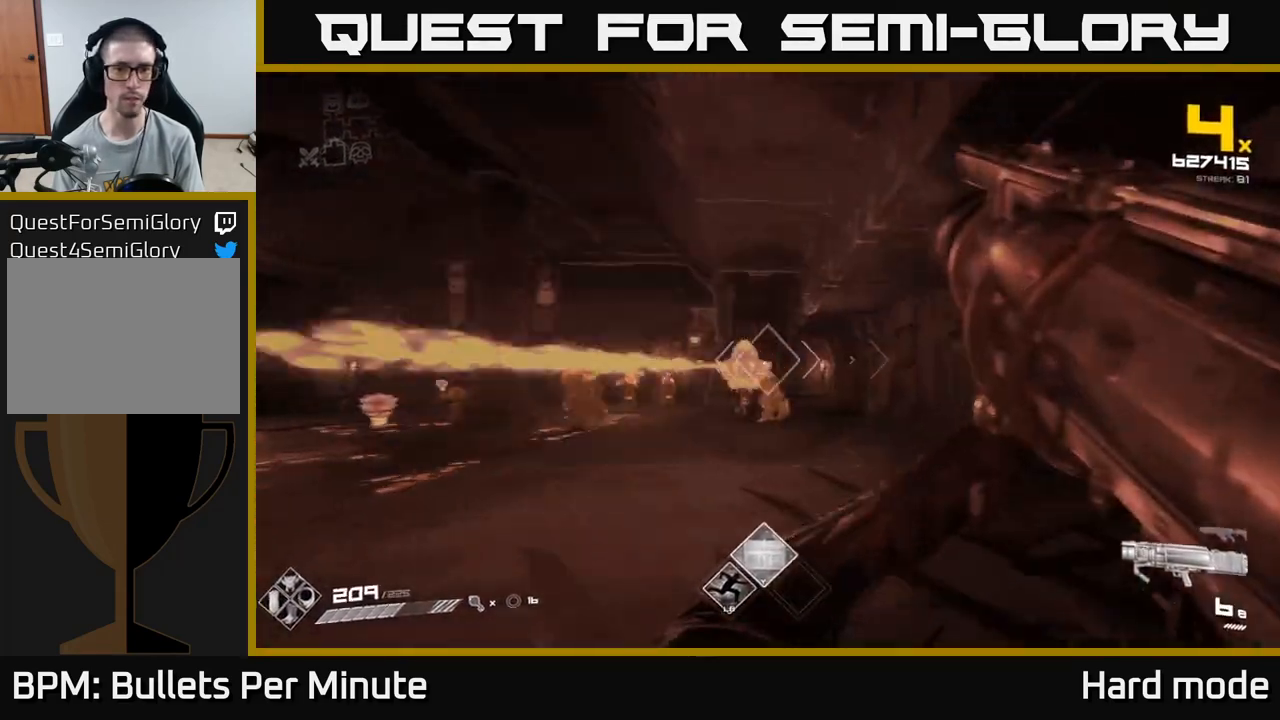
{"buttons": [], "left_stick": "up", "right_stick": "center", "events": [[200, "right_stick", "down-left"], [283, "left_stick", "up"], [317, "right_stick", "center"]]}
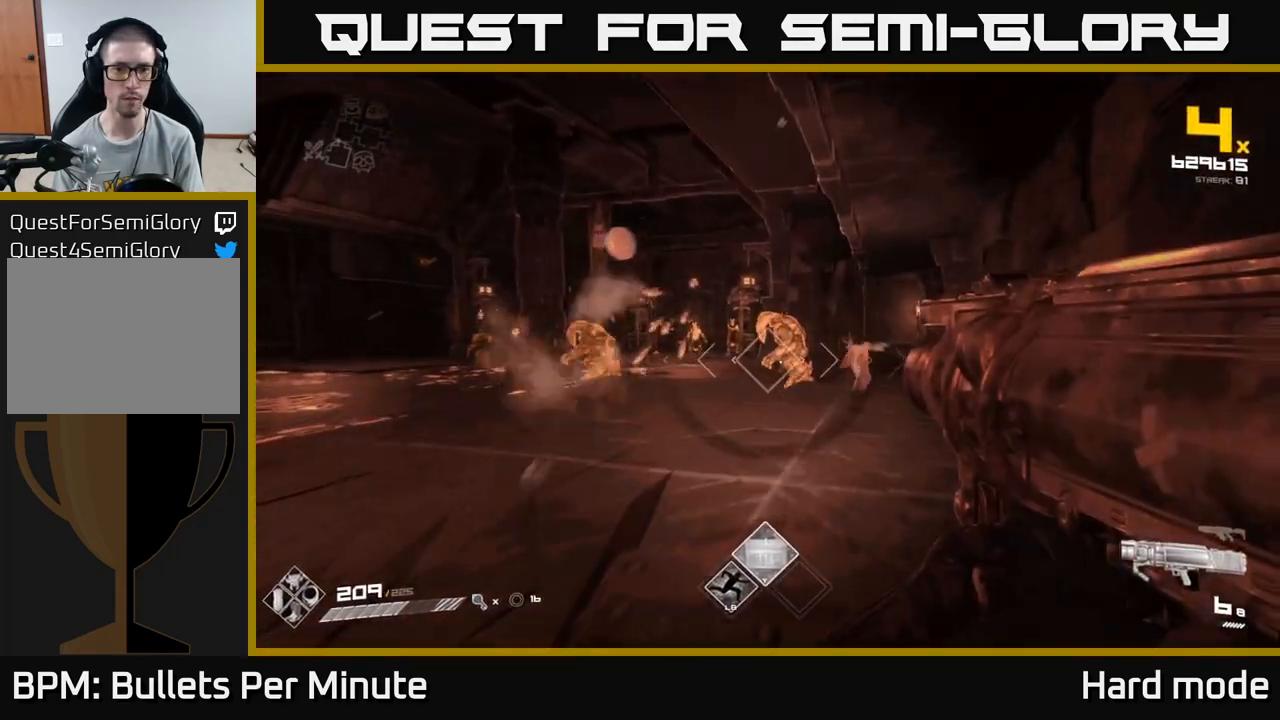
{"buttons": ["A"], "left_stick": "up", "right_stick": "center", "events": [[50, "left_stick", "up-right"], [83, "right_stick", "up-right"], [117, "R2", "down"], [133, "right_stick", "center"], [167, "left_stick", "up"], [217, "R2", "up"], [467, "A", "down"]]}
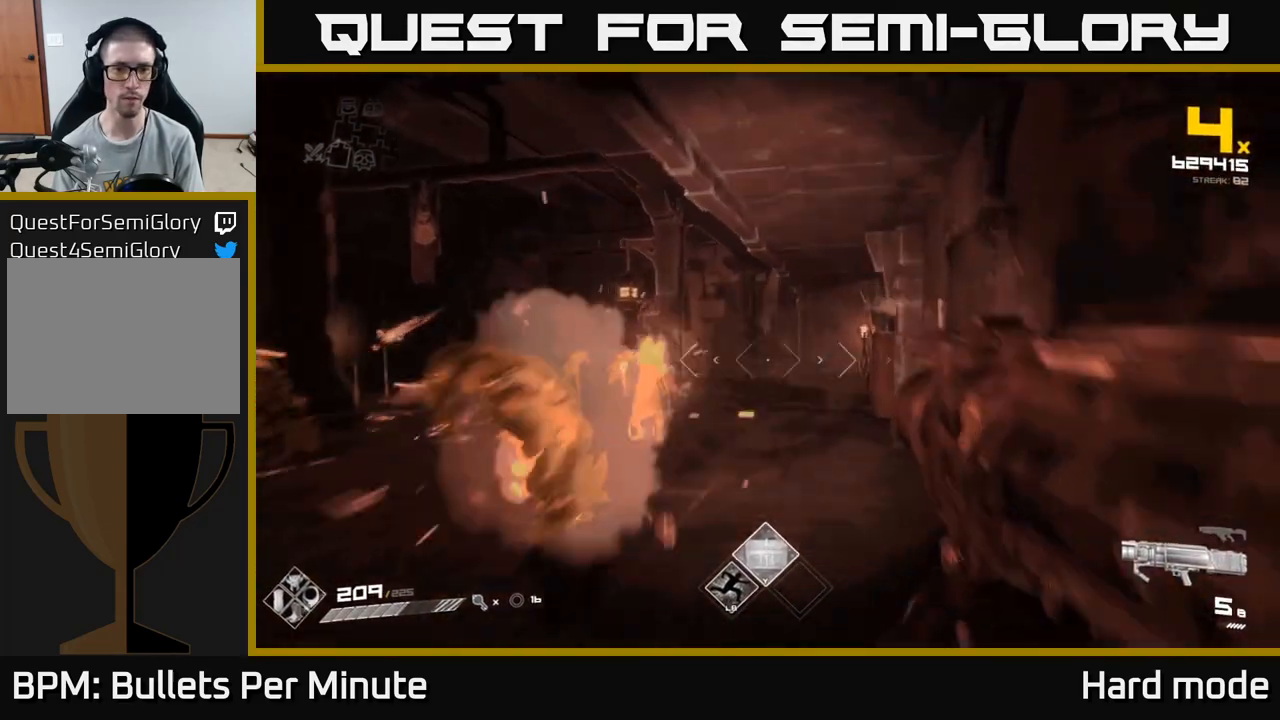
{"buttons": [], "left_stick": "up", "right_stick": "left", "events": [[100, "A", "up"], [233, "A", "down"], [350, "A", "up"], [467, "right_stick", "left"]]}
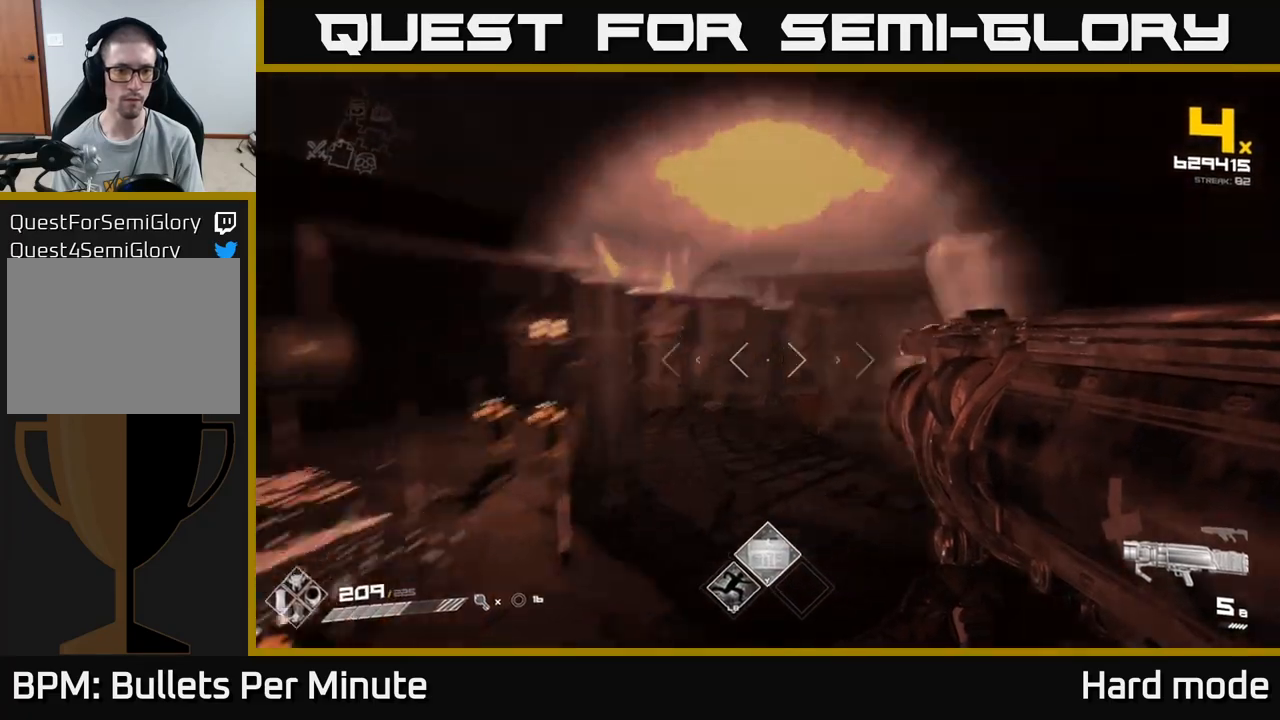
{"buttons": [], "left_stick": "up-right", "right_stick": "left", "events": [[33, "L1", "down"], [133, "right_stick", "center"], [300, "right_stick", "left"], [367, "left_stick", "up-right"], [383, "L1", "up"]]}
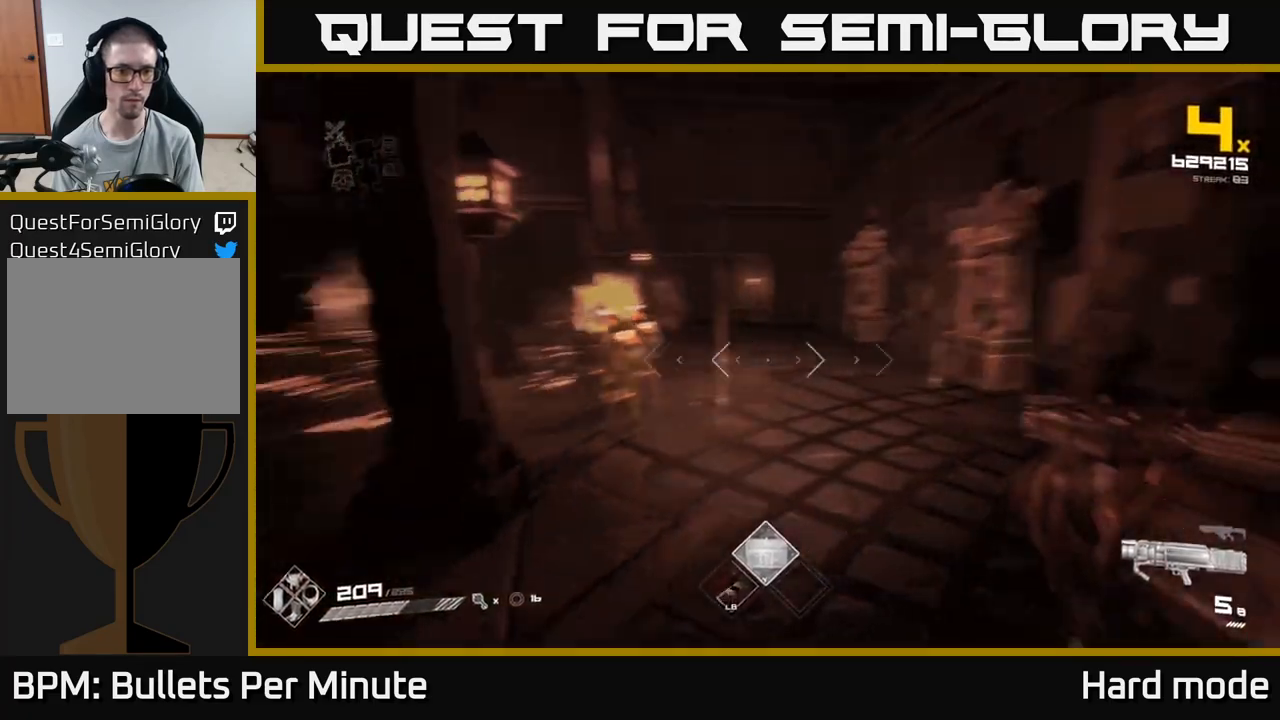
{"buttons": [], "left_stick": "up-right", "right_stick": "left", "events": [[217, "R2", "down"], [233, "right_stick", "center"], [317, "R2", "up"], [467, "right_stick", "left"]]}
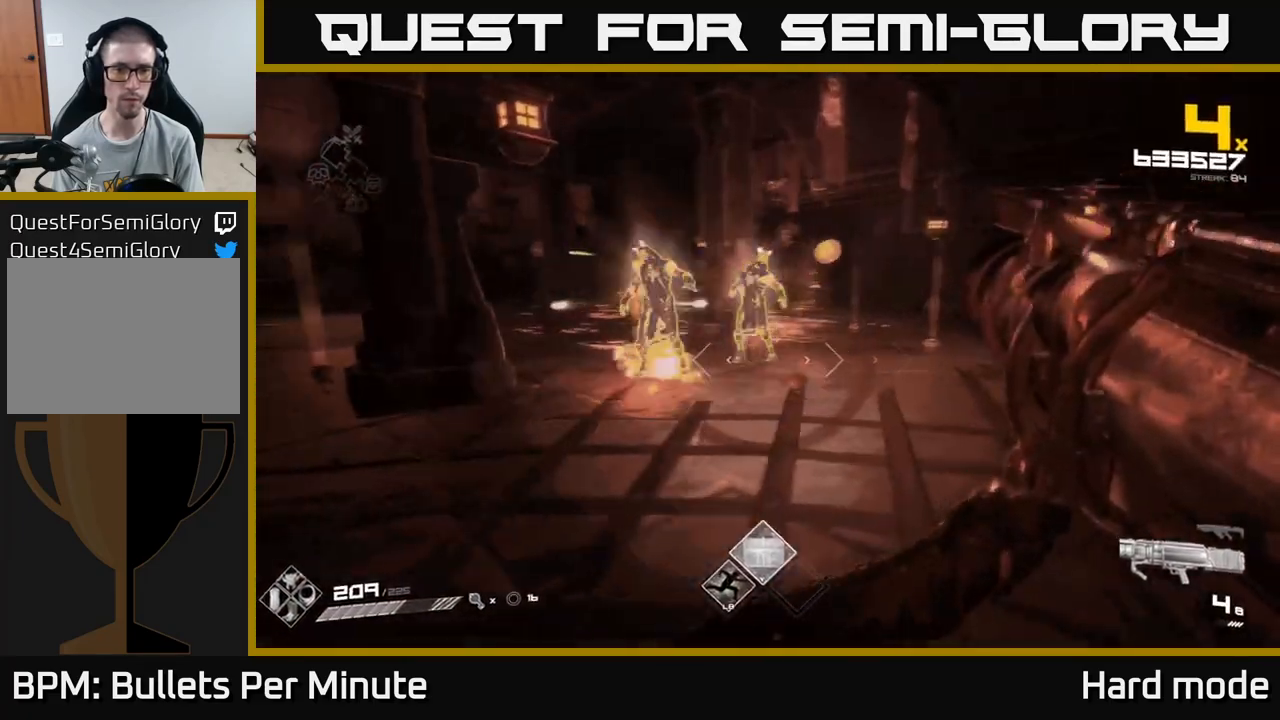
{"buttons": ["R2"], "left_stick": "right", "right_stick": "left", "events": [[167, "right_stick", "center"], [350, "right_stick", "left"], [400, "R2", "down"], [400, "left_stick", "right"]]}
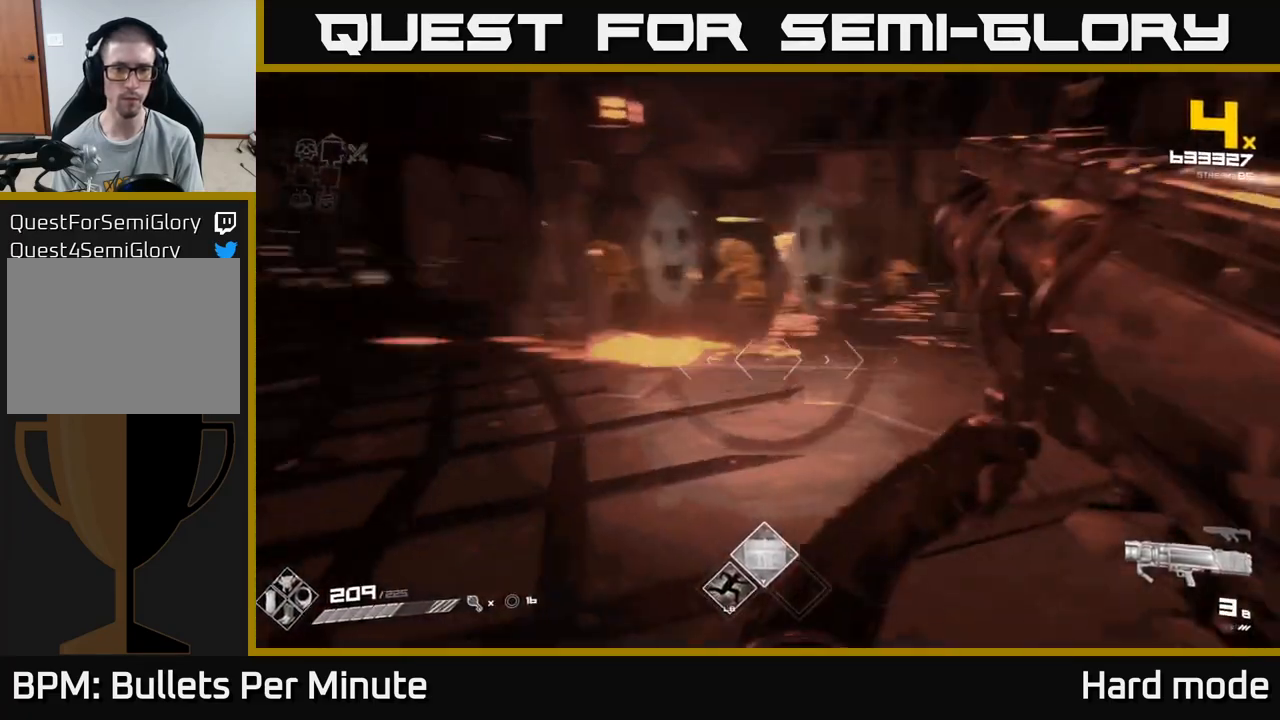
{"buttons": [], "left_stick": "right", "right_stick": "left", "events": [[33, "R2", "up"], [33, "right_stick", "center"], [250, "right_stick", "up-left"], [367, "right_stick", "center"], [483, "right_stick", "left"]]}
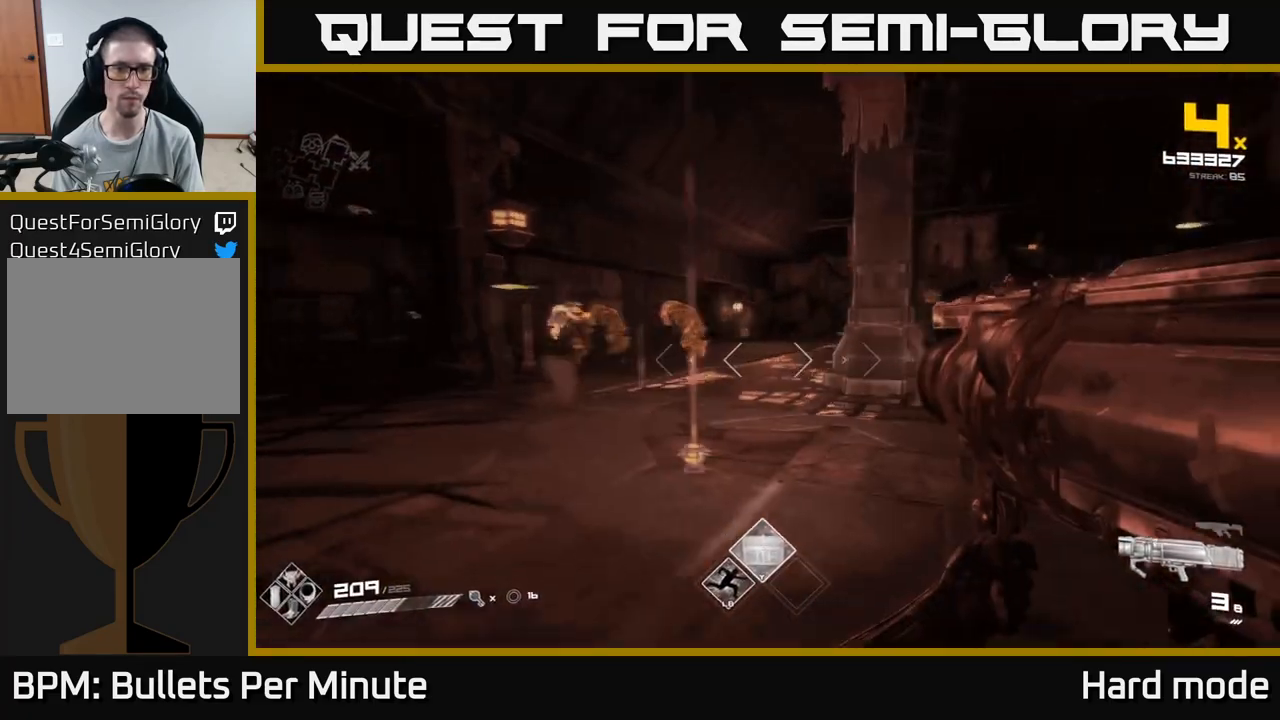
{"buttons": ["R1"], "left_stick": "right", "right_stick": "right", "events": [[117, "R2", "down"], [133, "right_stick", "center"], [233, "R2", "up"], [267, "left_stick", "down-right"], [400, "right_stick", "right"], [467, "left_stick", "right"], [500, "R1", "down"]]}
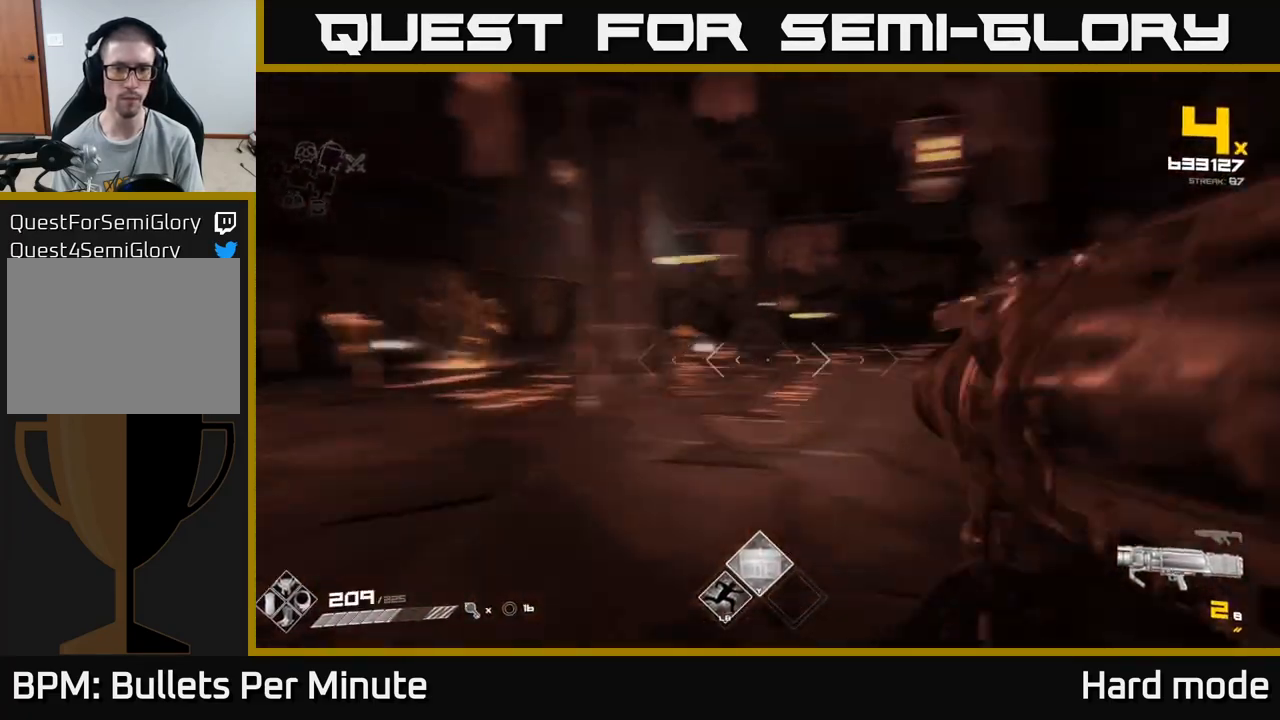
{"buttons": [], "left_stick": "up", "right_stick": "center", "events": [[100, "right_stick", "center"], [133, "R1", "up"], [300, "R1", "down"], [333, "left_stick", "up-right"], [417, "R1", "up"], [450, "left_stick", "up"]]}
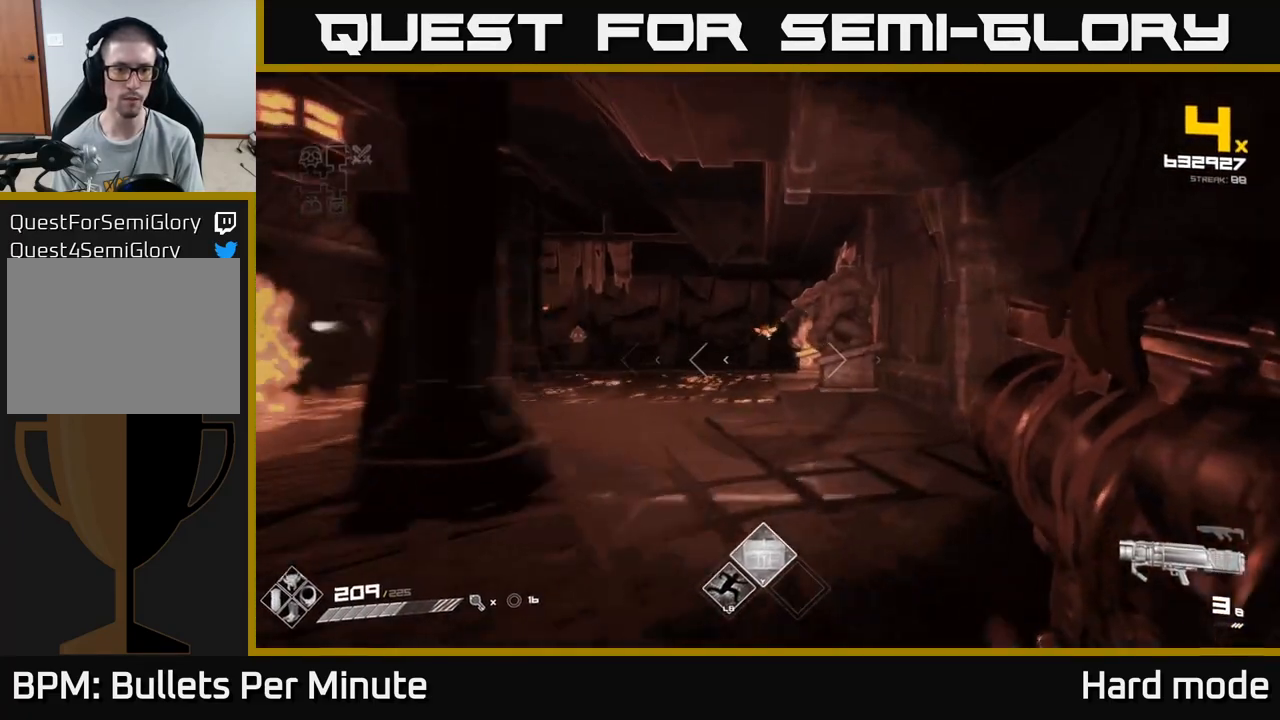
{"buttons": ["R1"], "left_stick": "up", "right_stick": "center", "events": [[117, "R1", "down"], [250, "R1", "up"], [333, "right_stick", "left"], [450, "R1", "down"], [467, "right_stick", "center"]]}
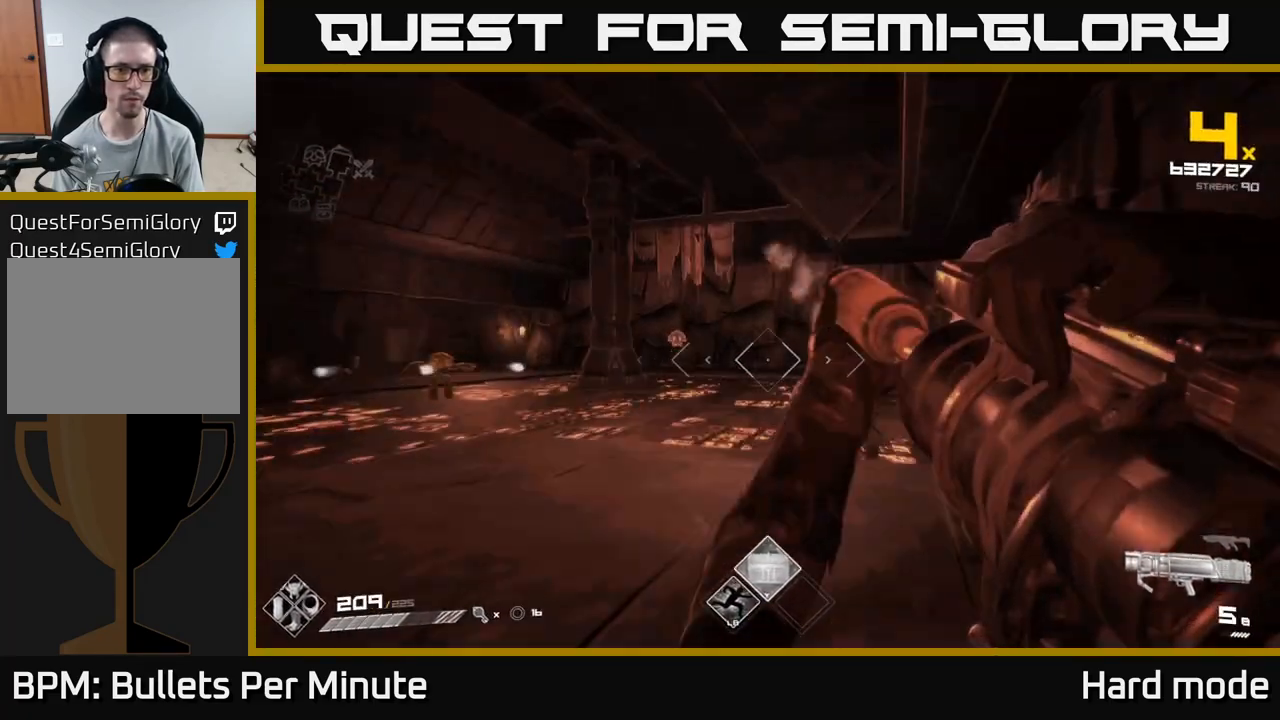
{"buttons": [], "left_stick": "up-left", "right_stick": "center", "events": [[83, "left_stick", "up-left"], [100, "R1", "up"], [383, "A", "down"], [433, "A", "up"]]}
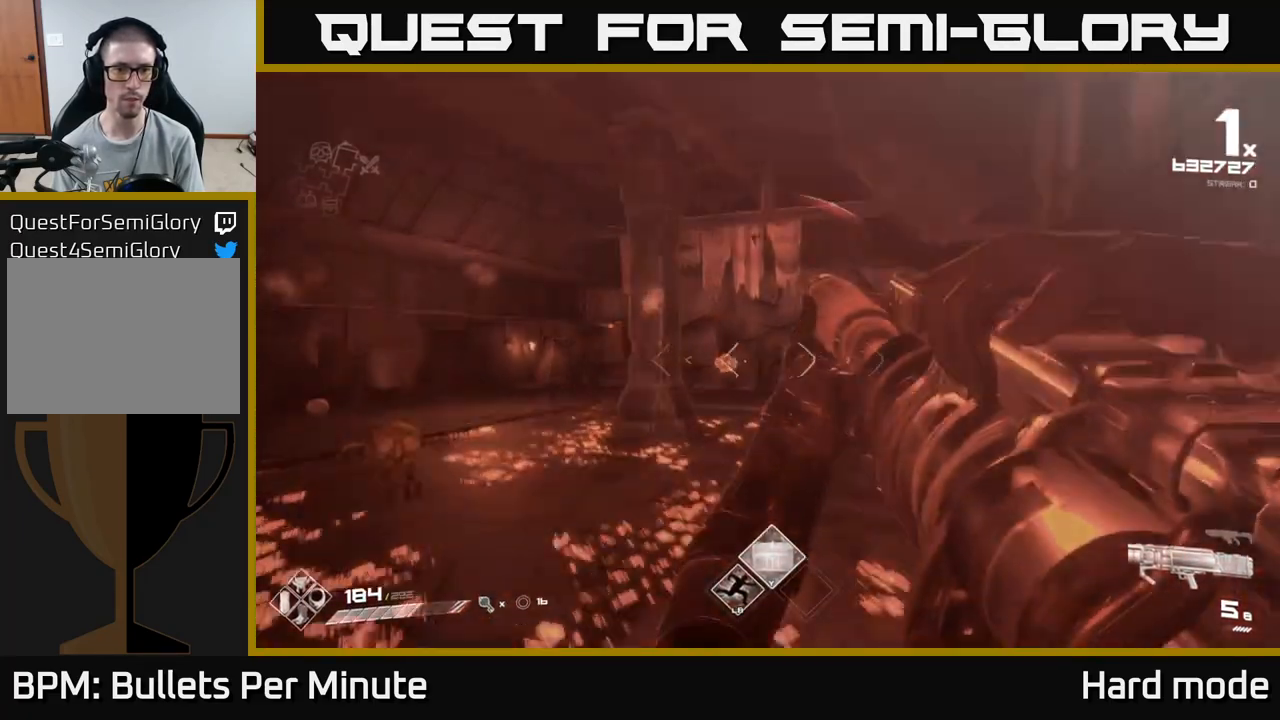
{"buttons": [], "left_stick": "up-right", "right_stick": "center", "events": [[17, "left_stick", "up"], [217, "R2", "down"], [217, "left_stick", "up-right"], [333, "R2", "up"]]}
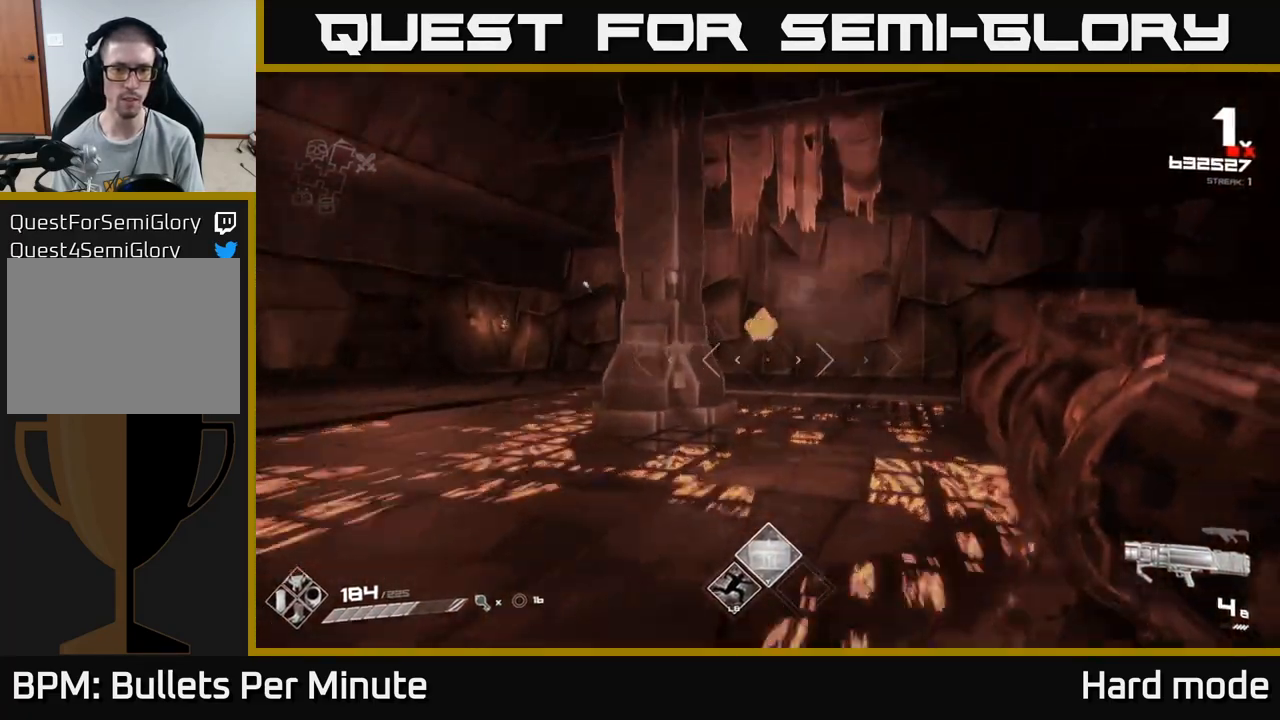
{"buttons": ["R2"], "left_stick": "up-right", "right_stick": "up-left", "events": [[83, "right_stick", "left"], [183, "right_stick", "center"], [350, "right_stick", "up-left"], [450, "R2", "down"]]}
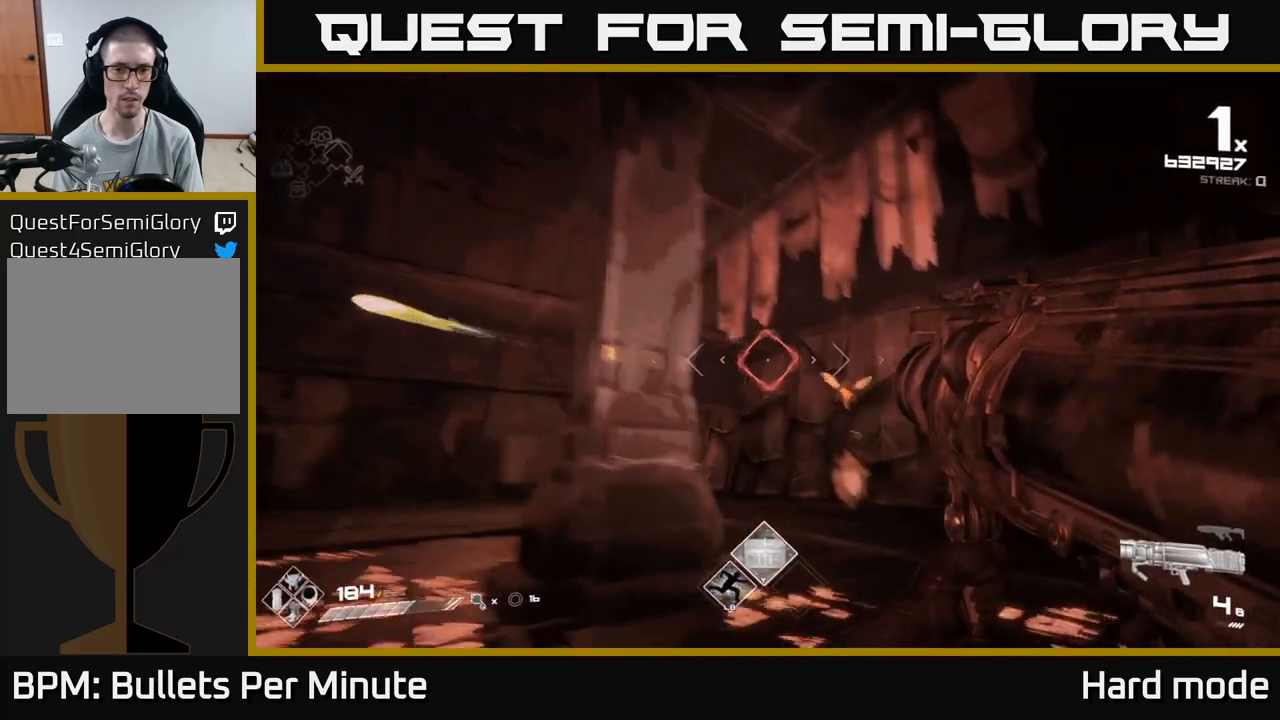
{"buttons": [], "left_stick": "up-right", "right_stick": "left", "events": [[33, "right_stick", "center"], [67, "R2", "up"], [467, "right_stick", "left"]]}
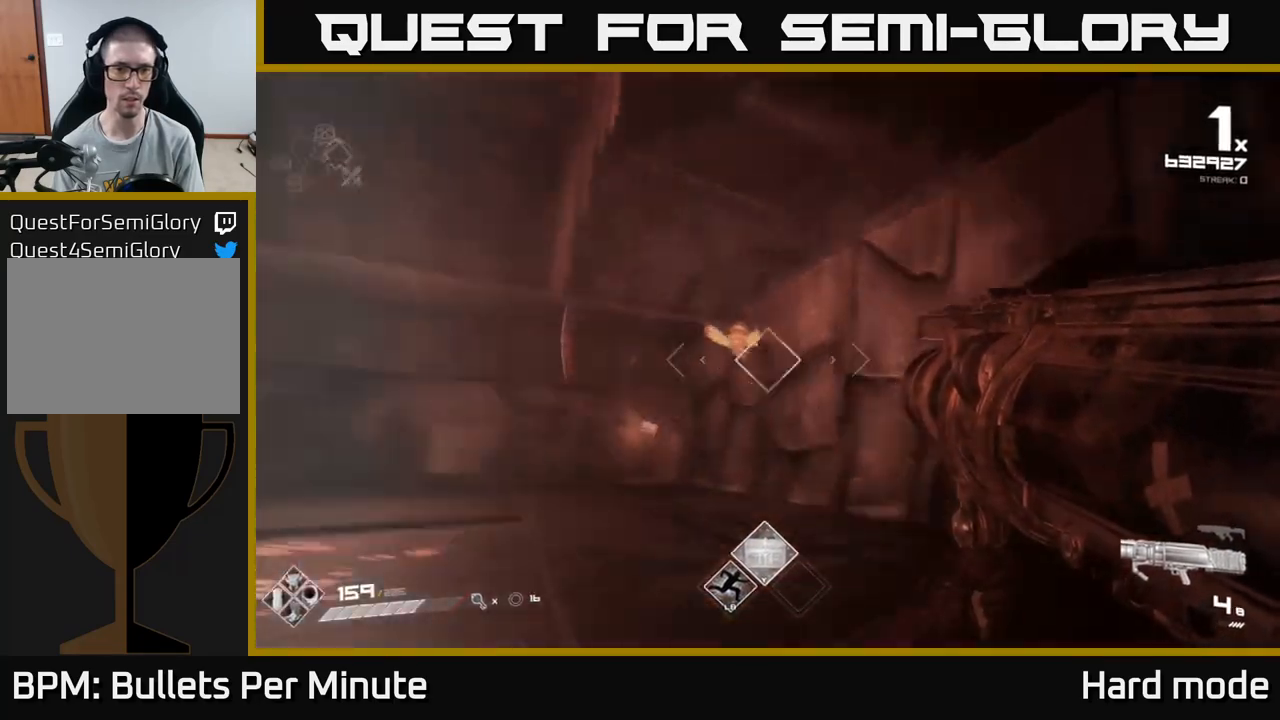
{"buttons": [], "left_stick": "up", "right_stick": "down-left", "events": [[67, "R2", "down"], [183, "R2", "up"], [183, "right_stick", "center"], [300, "left_stick", "up"], [483, "right_stick", "down-left"]]}
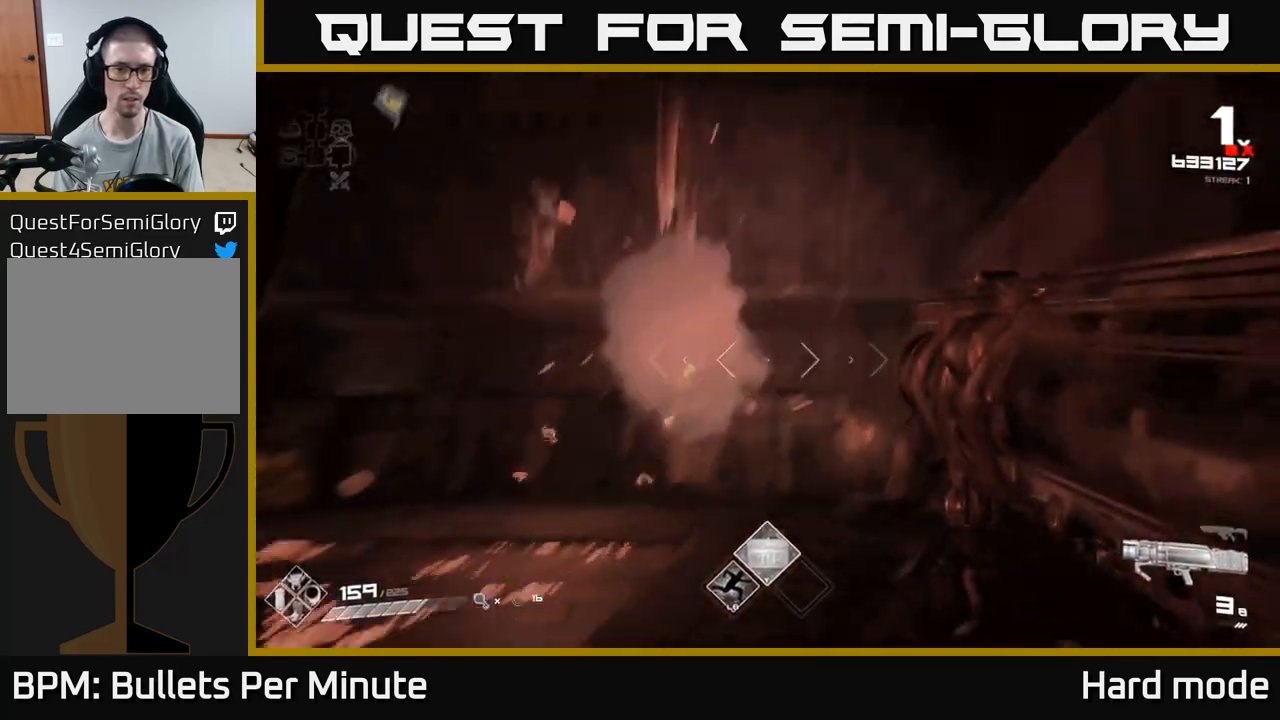
{"buttons": ["R1"], "left_stick": "right", "right_stick": "center", "events": [[67, "left_stick", "up-right"], [67, "right_stick", "left"], [100, "R1", "down"], [200, "left_stick", "right"], [250, "R1", "up"], [333, "right_stick", "center"], [500, "R1", "down"]]}
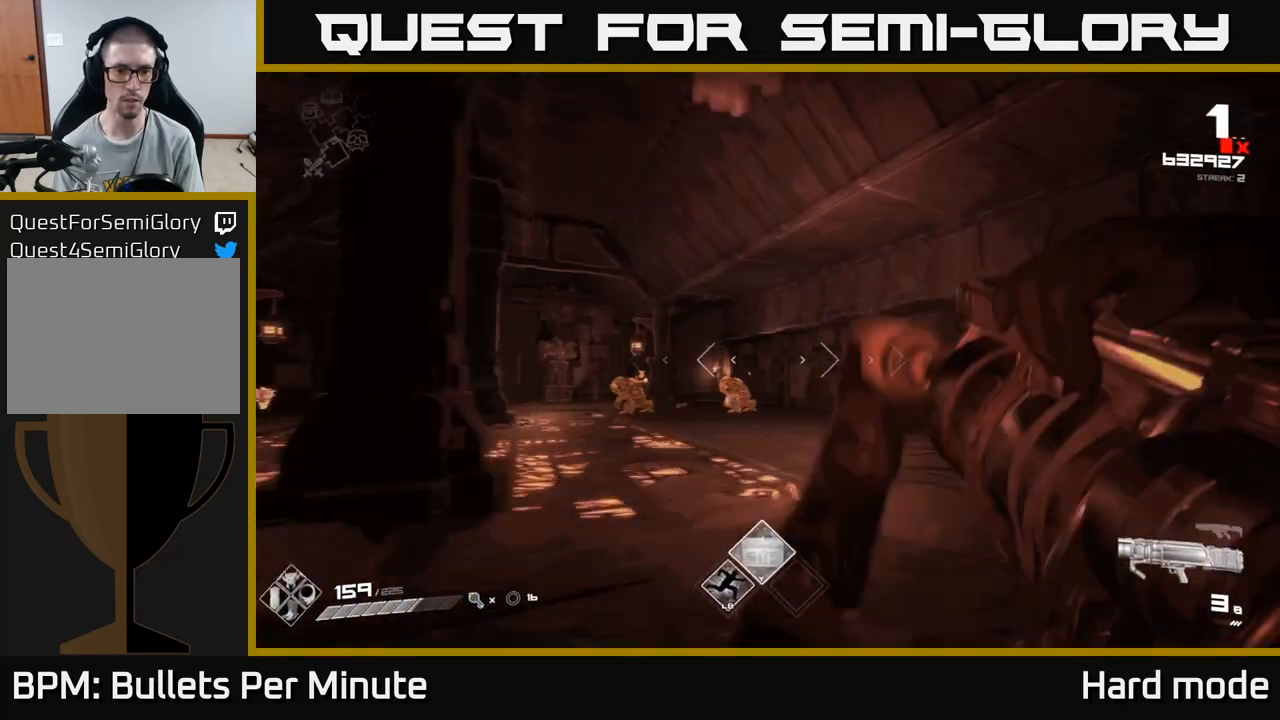
{"buttons": ["R1"], "left_stick": "up-right", "right_stick": "center", "events": [[67, "right_stick", "left"], [150, "R1", "up"], [200, "right_stick", "center"], [283, "left_stick", "up-right"], [350, "R1", "down"]]}
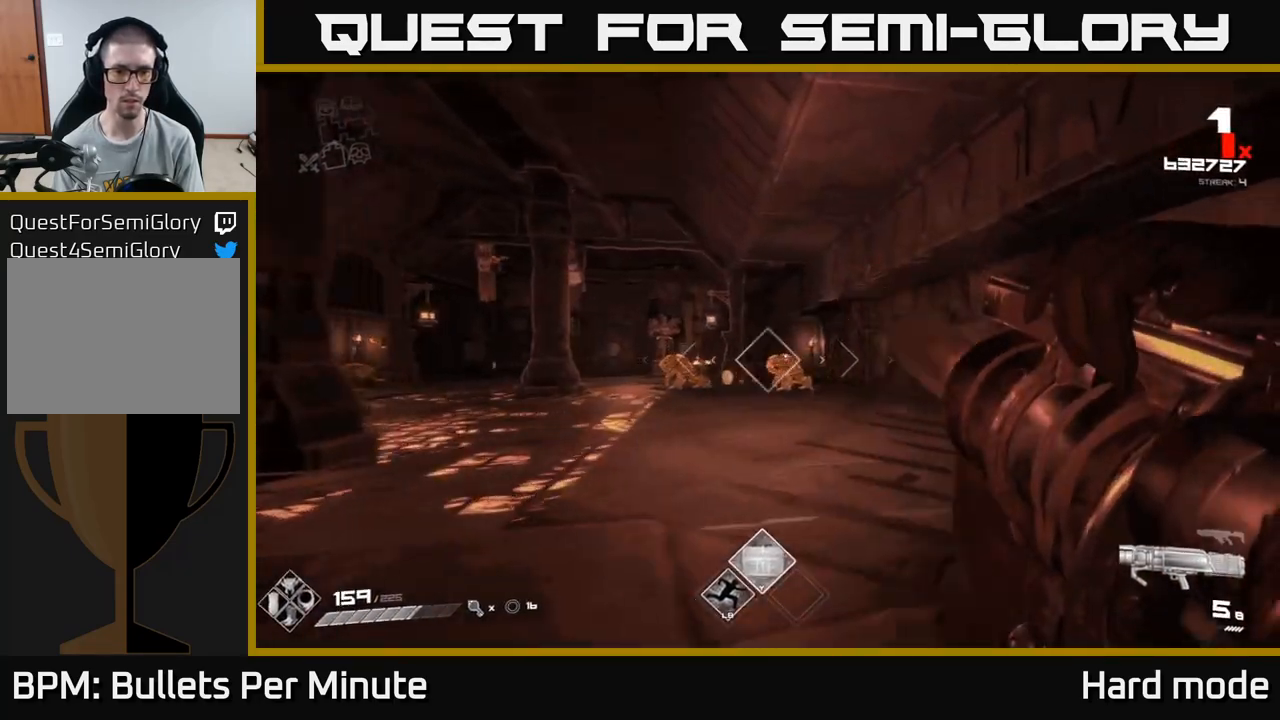
{"buttons": [], "left_stick": "up", "right_stick": "left", "events": [[17, "R1", "up"], [167, "left_stick", "up"], [200, "R2", "down"], [300, "R2", "up"], [433, "right_stick", "left"]]}
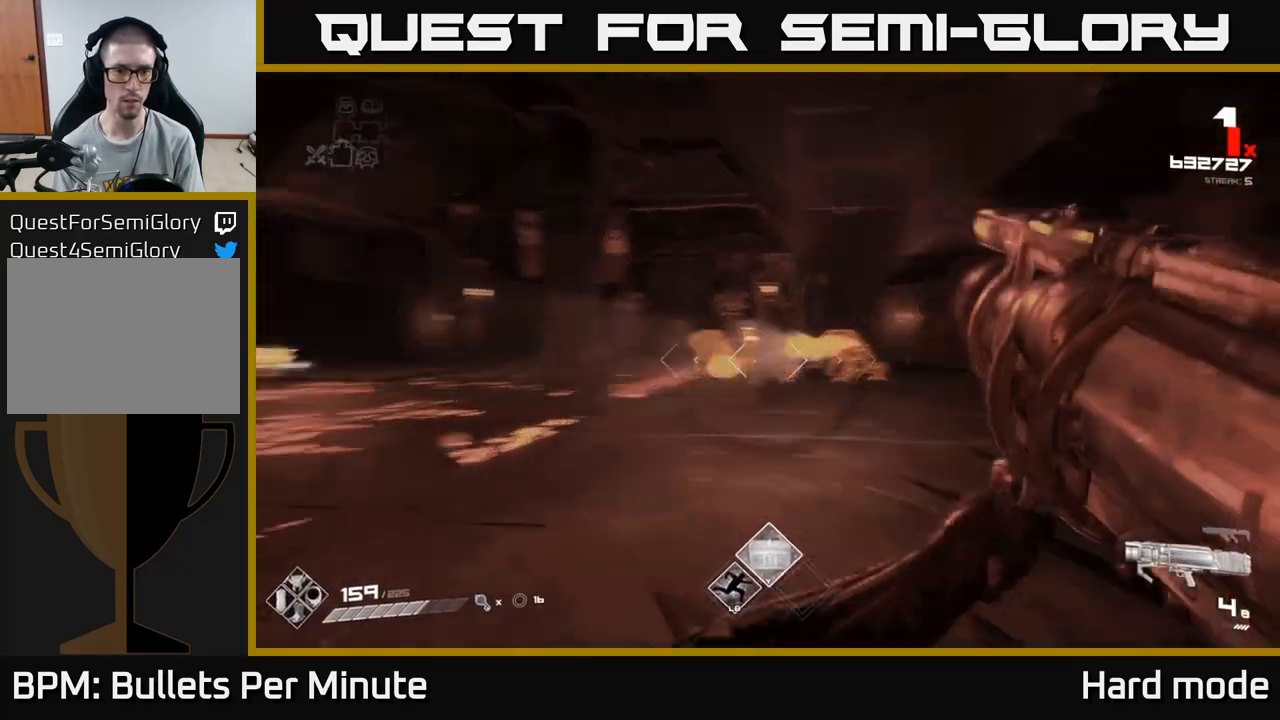
{"buttons": [], "left_stick": "center", "right_stick": "center", "events": [[117, "right_stick", "center"], [133, "left_stick", "up-right"], [383, "R2", "down"], [383, "left_stick", "center"], [483, "R2", "up"]]}
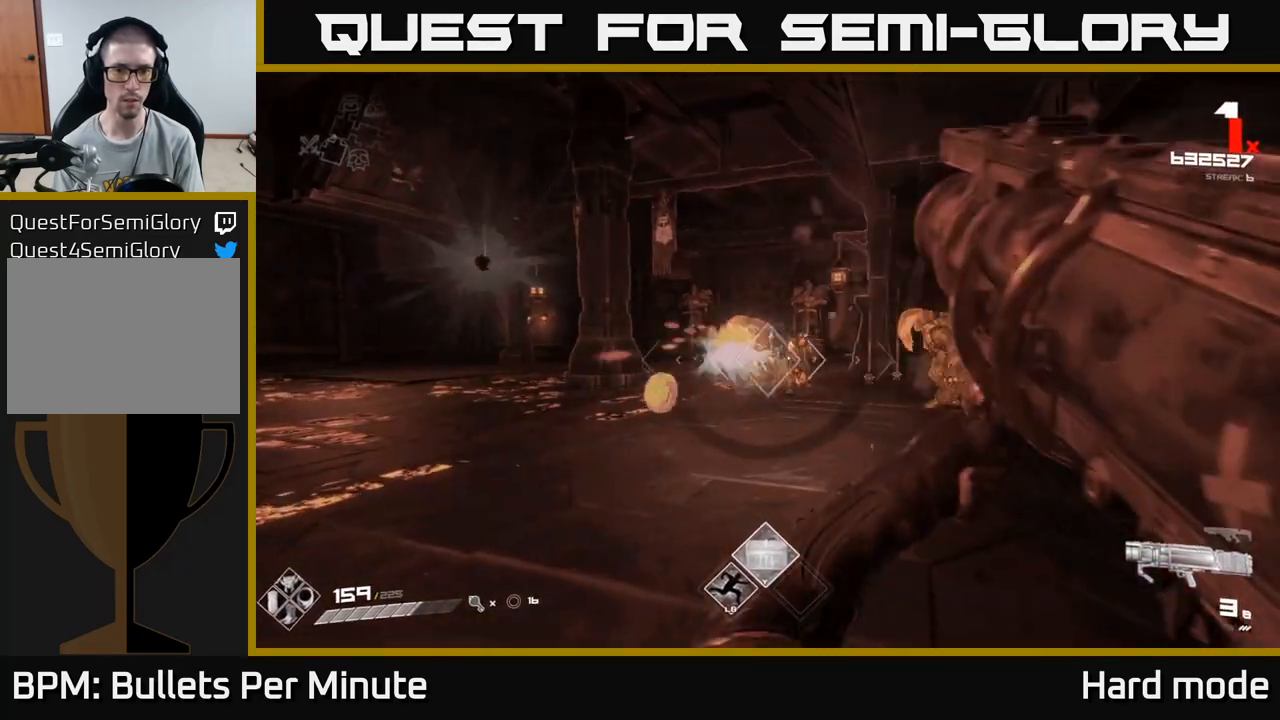
{"buttons": [], "left_stick": "up", "right_stick": "center", "events": [[67, "left_stick", "down-right"], [300, "right_stick", "left"], [350, "left_stick", "up"], [383, "right_stick", "center"]]}
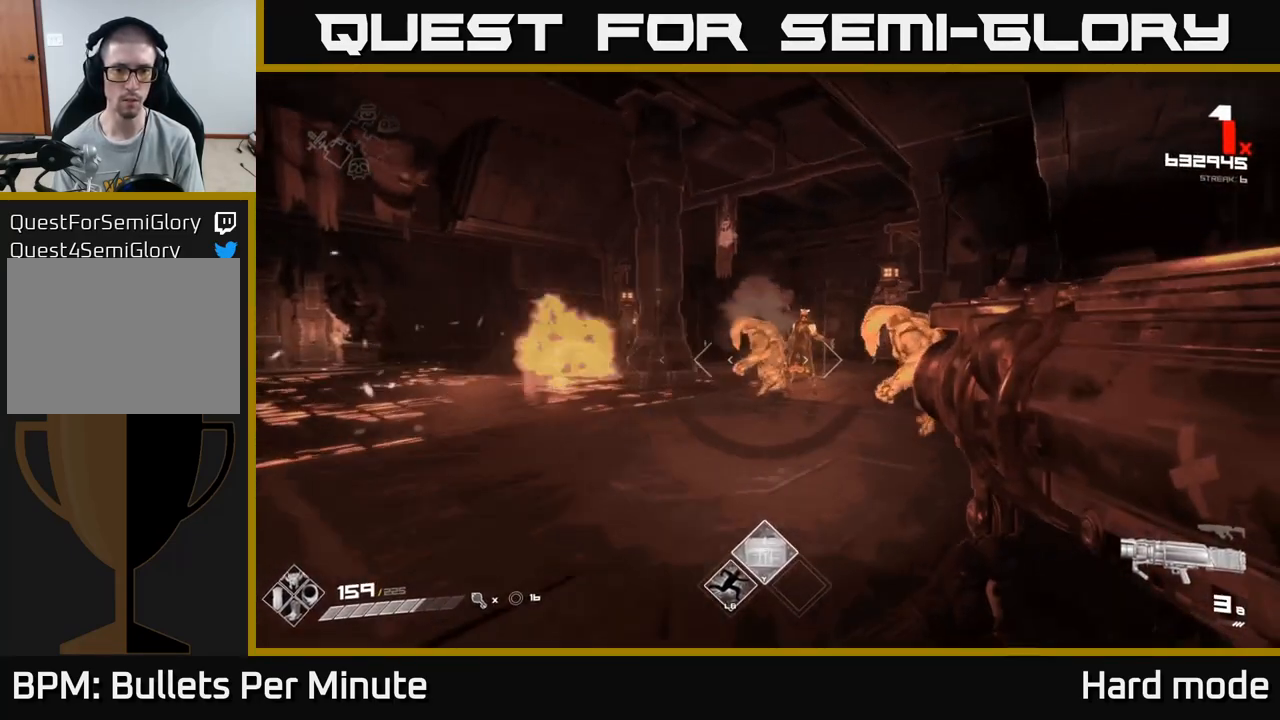
{"buttons": [], "left_stick": "down-left", "right_stick": "center", "events": [[50, "R2", "down"], [50, "left_stick", "center"], [167, "R2", "up"], [167, "left_stick", "down"], [400, "left_stick", "down-left"]]}
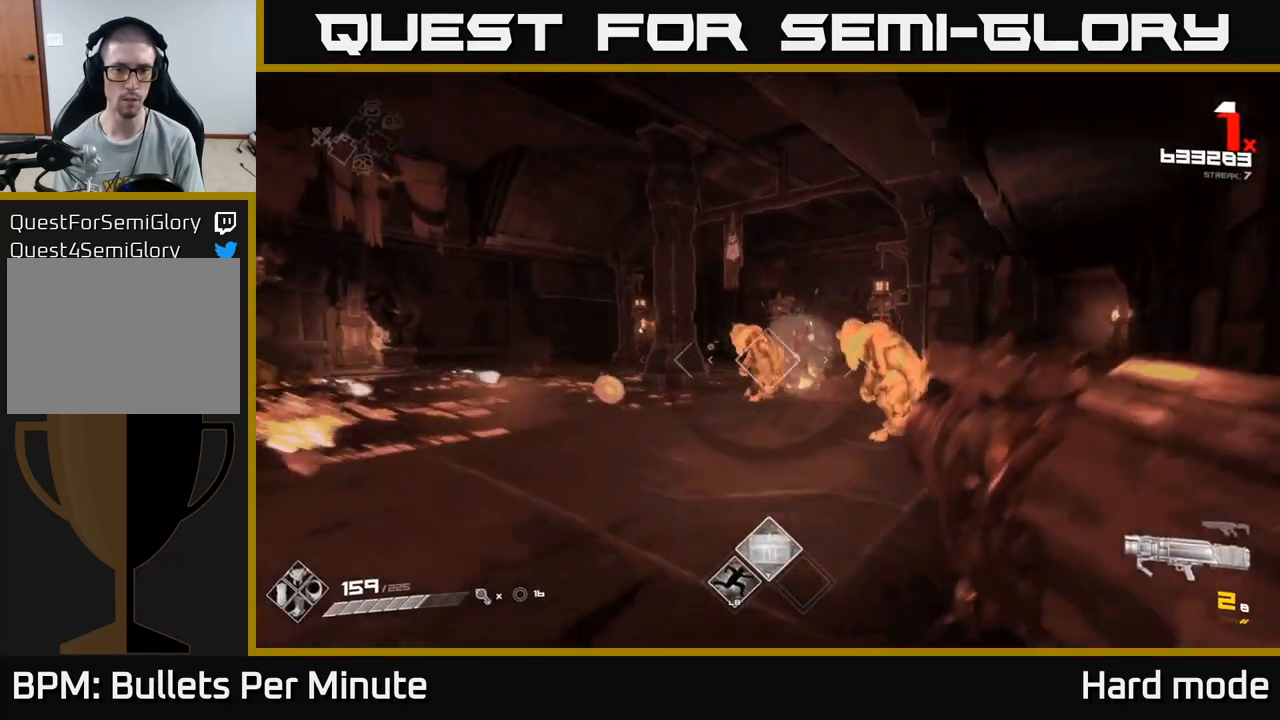
{"buttons": [], "left_stick": "down-left", "right_stick": "center", "events": [[17, "A", "down"], [133, "left_stick", "left"], [150, "A", "up"], [283, "left_stick", "down-left"], [300, "right_stick", "down-right"], [317, "R2", "down"], [400, "right_stick", "center"], [433, "R2", "up"]]}
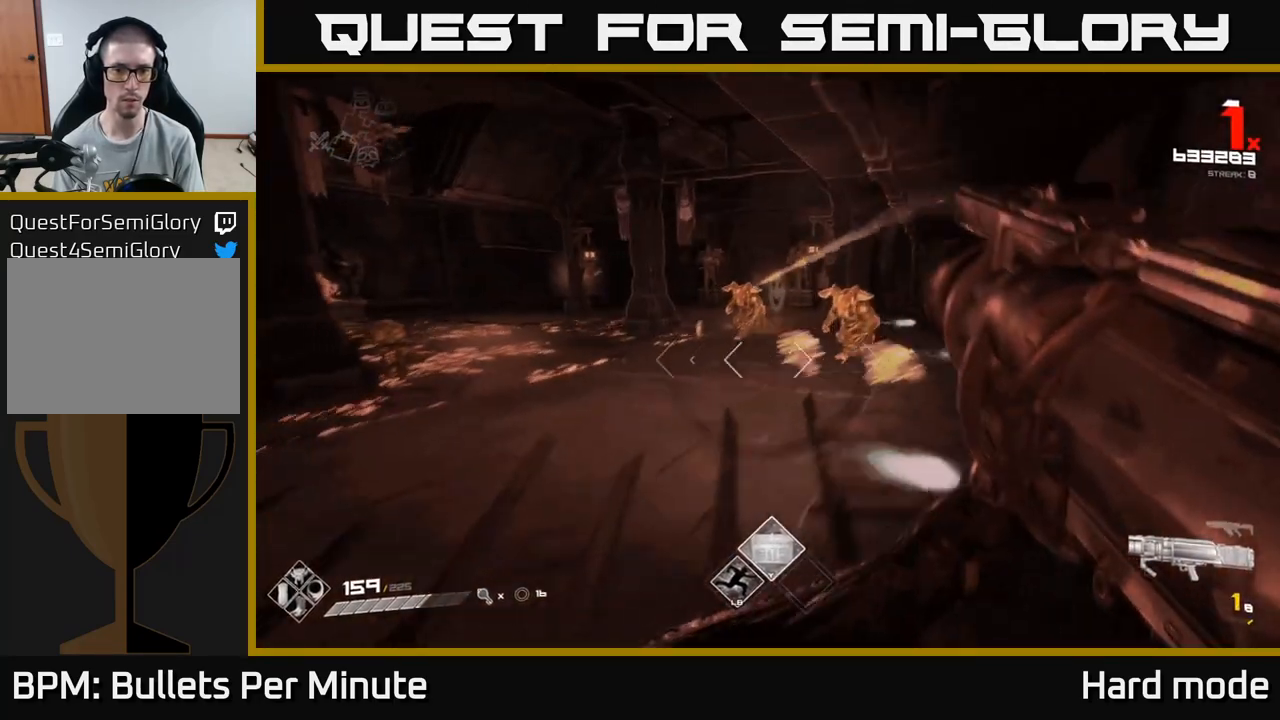
{"buttons": ["R2"], "left_stick": "down-left", "right_stick": "center", "events": [[117, "right_stick", "right"], [217, "right_stick", "center"], [367, "left_stick", "down"], [467, "R2", "down"], [467, "left_stick", "down-left"]]}
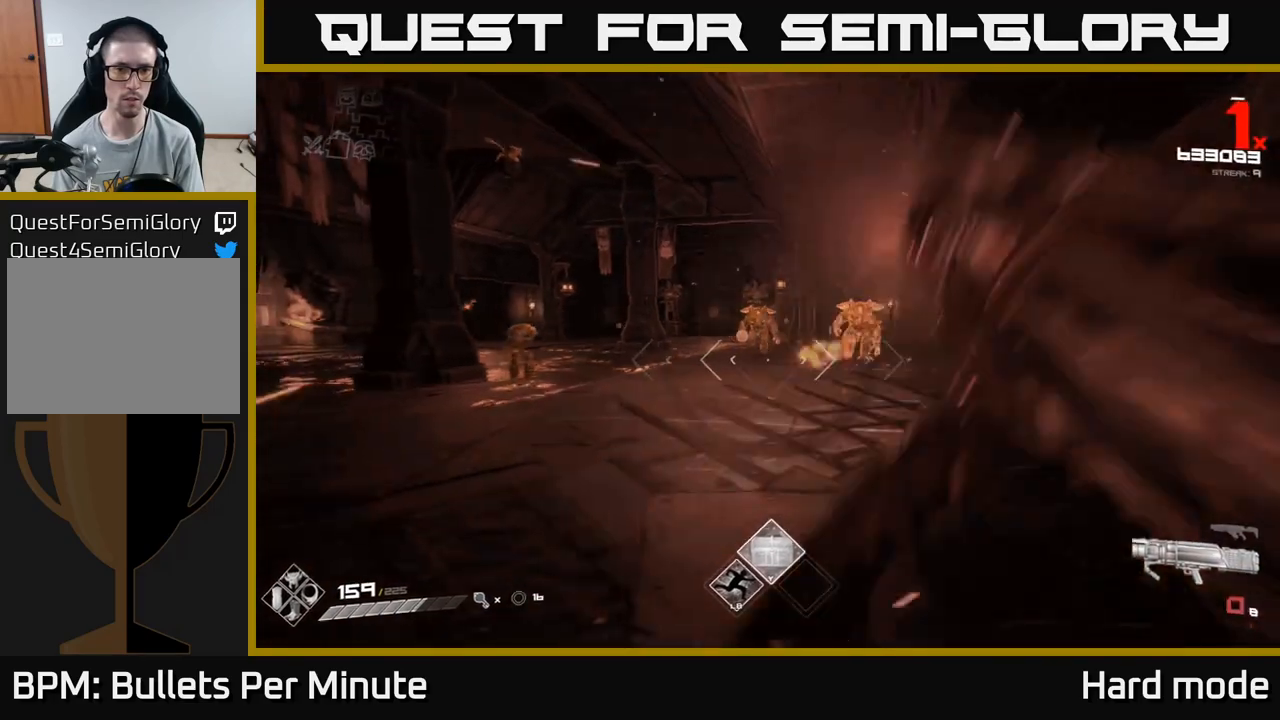
{"buttons": ["A"], "left_stick": "up-left", "right_stick": "center", "events": [[83, "R2", "up"], [167, "right_stick", "left"], [267, "left_stick", "left"], [367, "left_stick", "up-left"], [417, "right_stick", "center"], [450, "A", "down"]]}
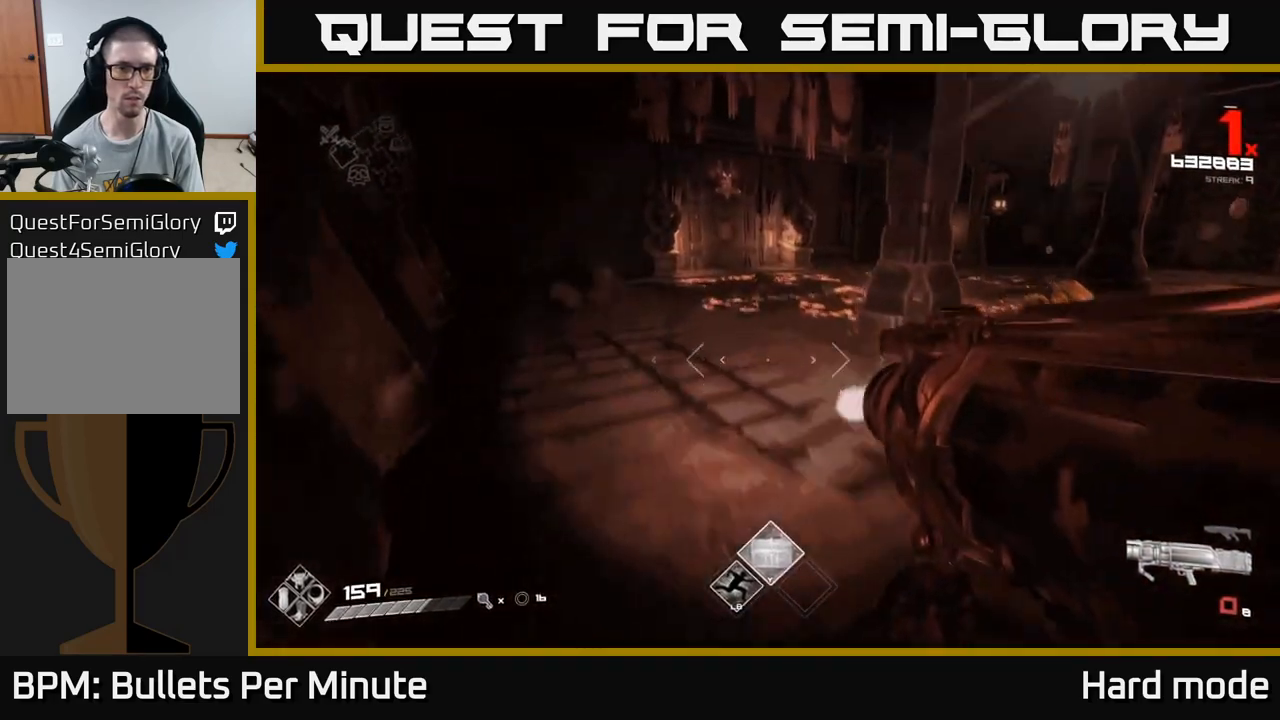
{"buttons": ["R1"], "left_stick": "up-left", "right_stick": "center", "events": [[67, "A", "up"], [200, "A", "down"], [333, "A", "up"], [483, "R1", "down"]]}
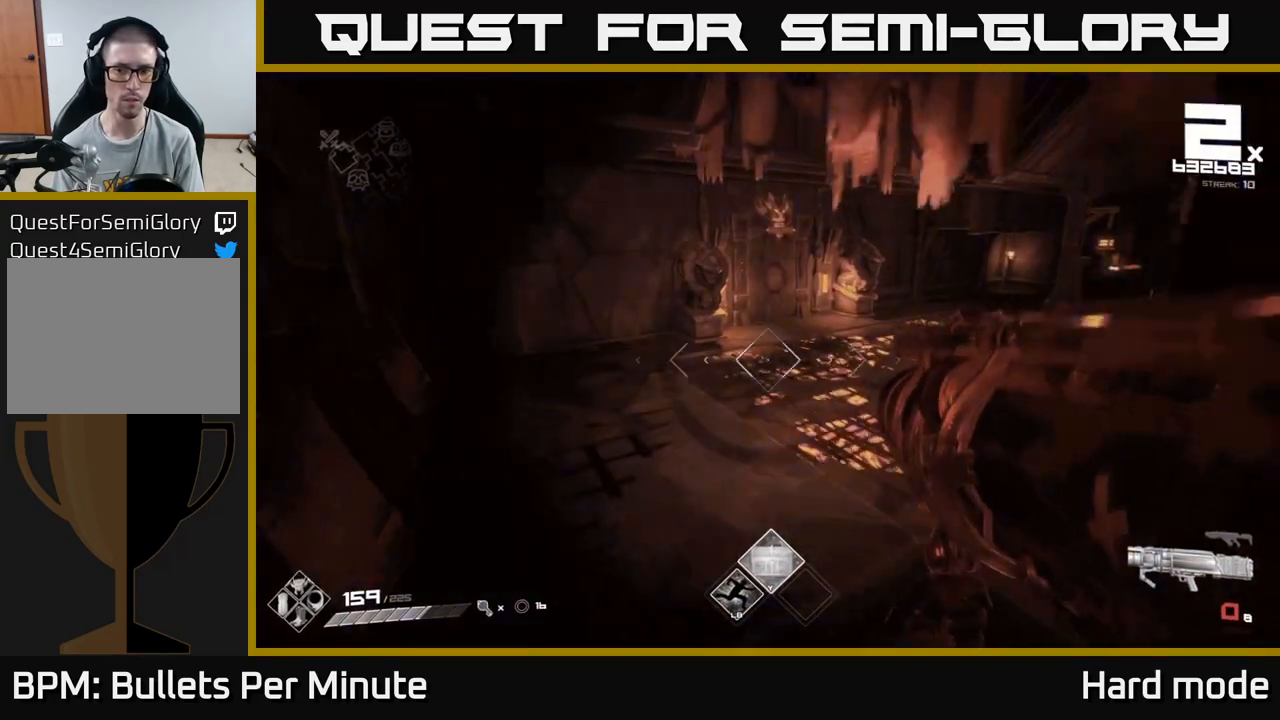
{"buttons": [], "left_stick": "up-left", "right_stick": "center", "events": [[83, "R1", "up"], [83, "right_stick", "right"], [133, "left_stick", "left"], [267, "R1", "down"], [350, "right_stick", "center"], [367, "R1", "up"], [450, "left_stick", "up-left"]]}